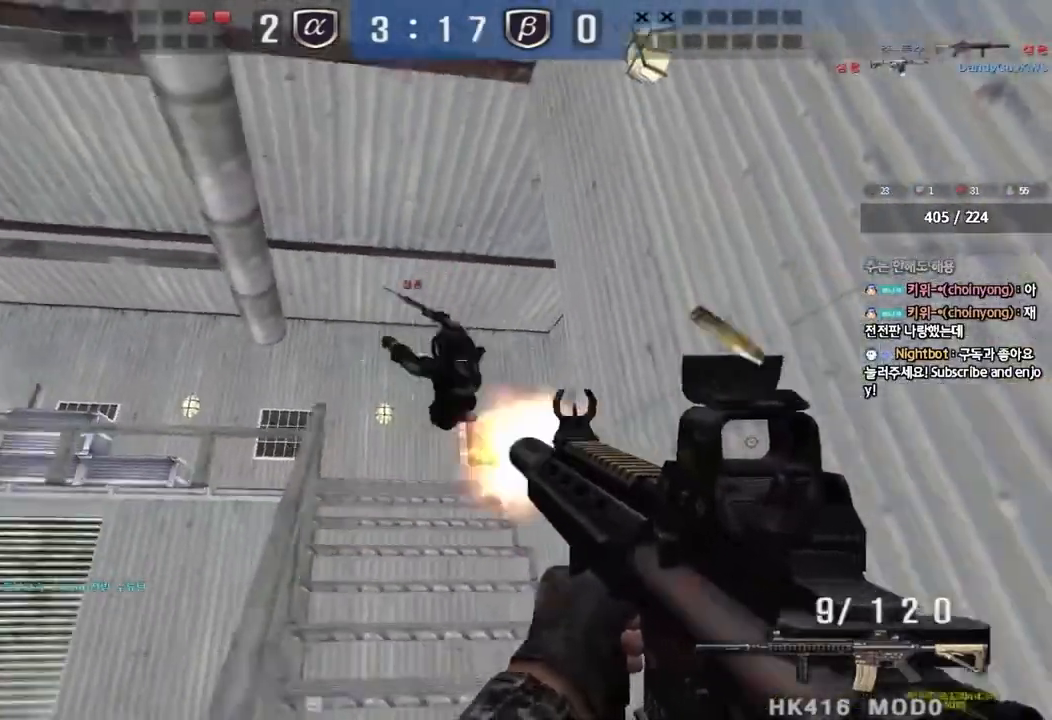
Gameplay with keyboard; each line is a JSON object with the keys held at the frame after it. "events" lists presses ("down") and releases ("up") of "a", "ctrl", "d", "e", "f", "q", "r", "s", "shift", "space", "tab" and "w" between this image and that frame as [ms after this image, input, new state], when the widget could be followed in between. No other keys are recorded. Mouse input is not recorded.
{"keys": ["ctrl"], "events": [[17, "r", "down"], [17, "s", "up"], [117, "ctrl", "down"], [117, "r", "up"], [233, "w", "down"], [250, "ctrl", "up"], [250, "d", "down"], [467, "d", "up"], [467, "w", "up"], [500, "ctrl", "down"]]}
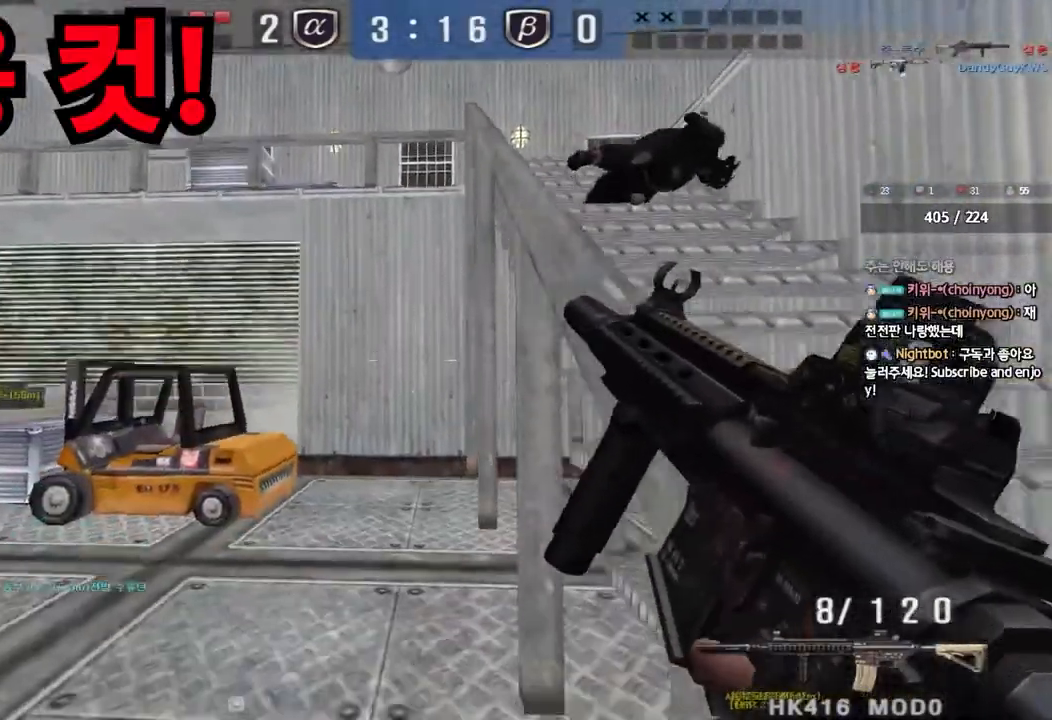
{"keys": ["d", "s"], "events": [[83, "ctrl", "up"], [83, "d", "down"], [83, "s", "down"], [317, "d", "up"], [317, "shift", "down"], [450, "d", "down"], [467, "shift", "up"]]}
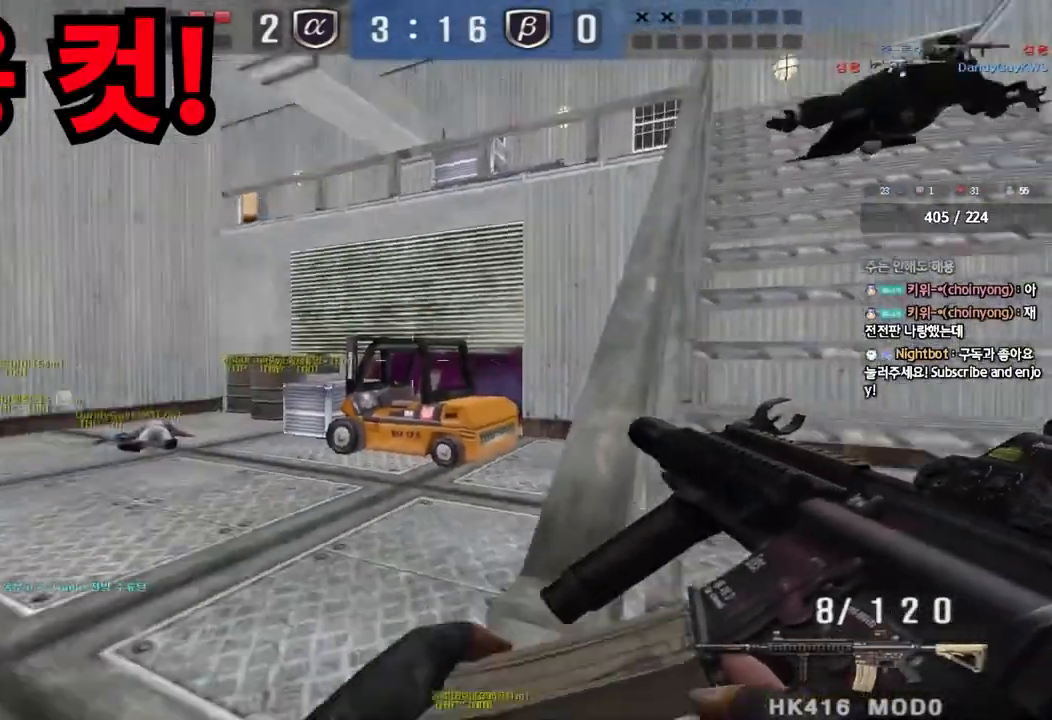
{"keys": ["d", "w"], "events": [[83, "shift", "down"], [183, "shift", "up"], [317, "shift", "down"], [333, "d", "up"], [350, "s", "up"], [467, "d", "down"], [467, "shift", "up"], [483, "w", "down"]]}
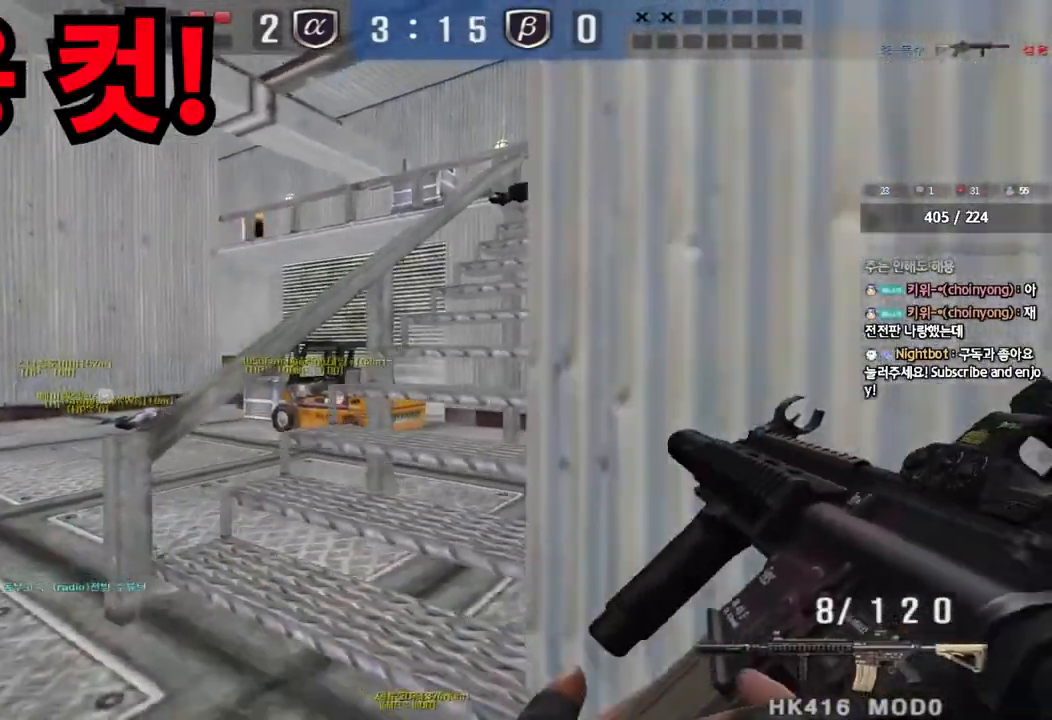
{"keys": ["a", "shift", "w"], "events": [[17, "w", "up"], [117, "shift", "down"], [167, "d", "up"], [483, "w", "down"], [500, "a", "down"]]}
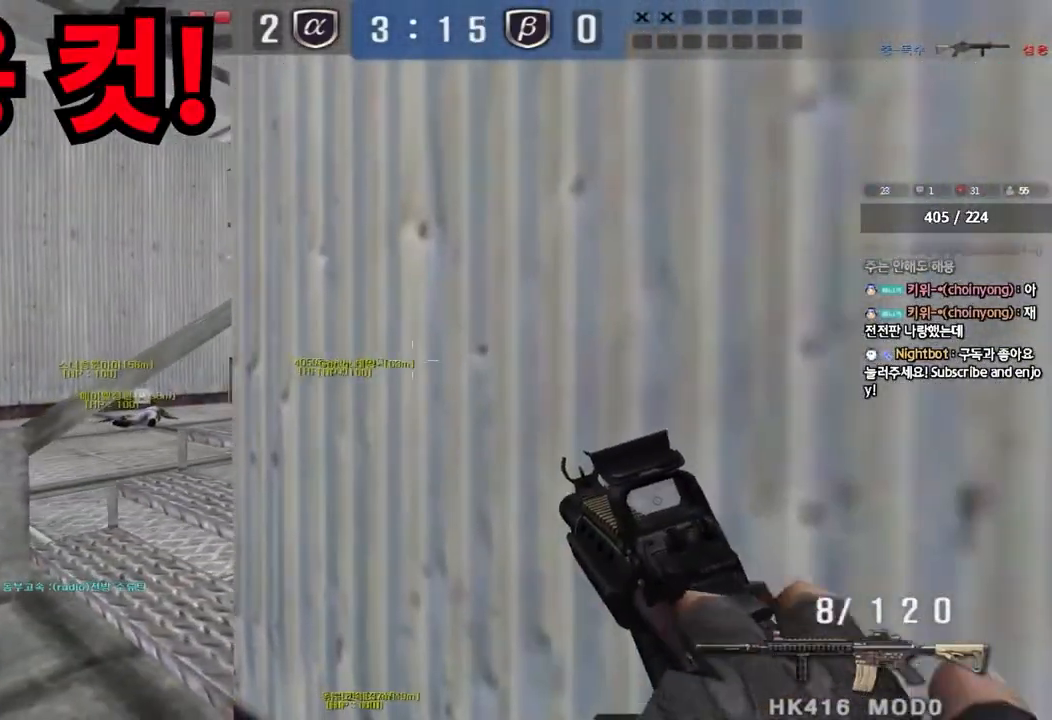
{"keys": ["d", "shift"], "events": [[17, "shift", "up"], [133, "shift", "down"], [250, "shift", "up"], [350, "shift", "down"], [350, "w", "up"], [367, "a", "up"], [450, "d", "down"]]}
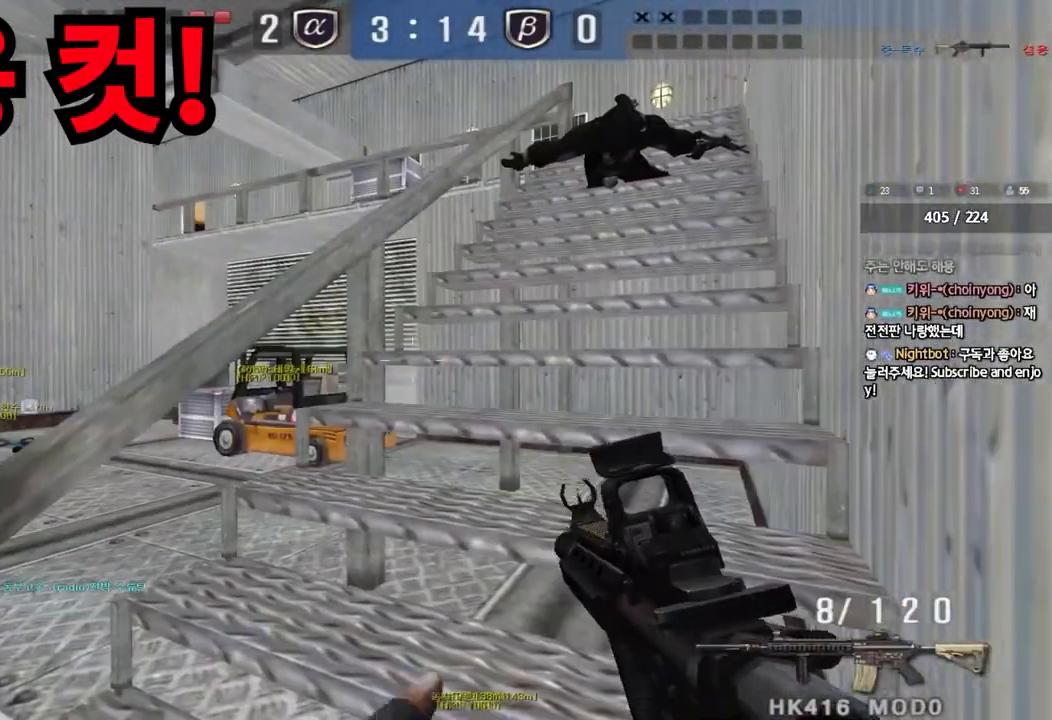
{"keys": ["shift"], "events": [[33, "d", "up"], [100, "s", "down"], [217, "d", "down"], [400, "d", "up"], [400, "s", "up"]]}
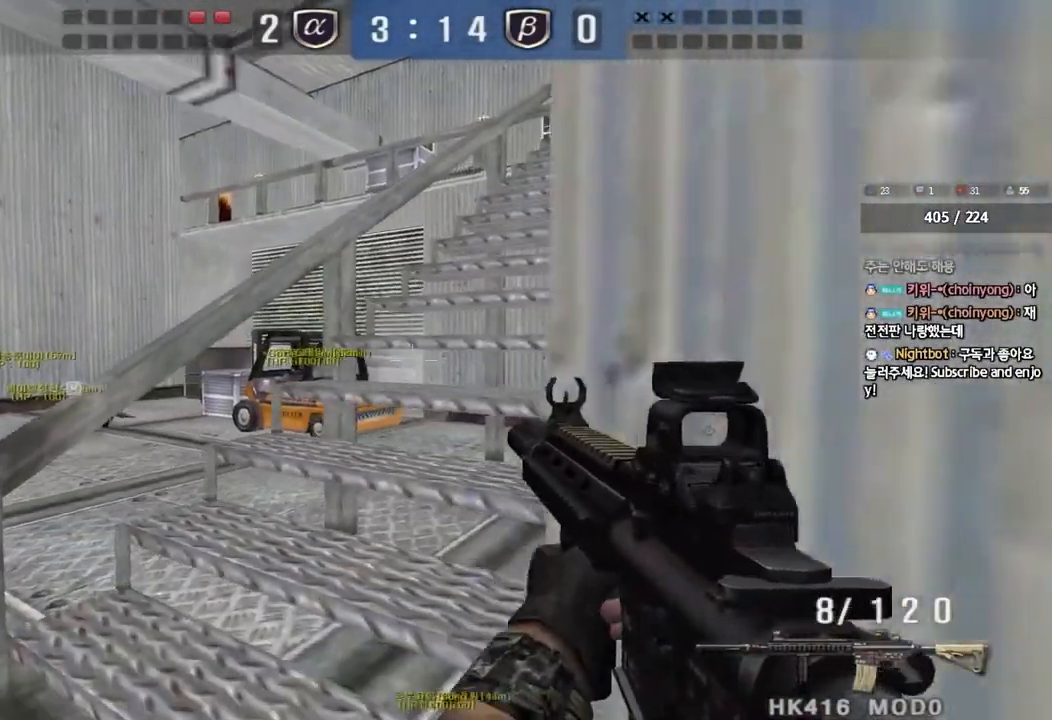
{"keys": ["a", "w"], "events": [[100, "a", "down"], [100, "w", "down"], [150, "shift", "up"], [267, "shift", "down"], [400, "shift", "up"]]}
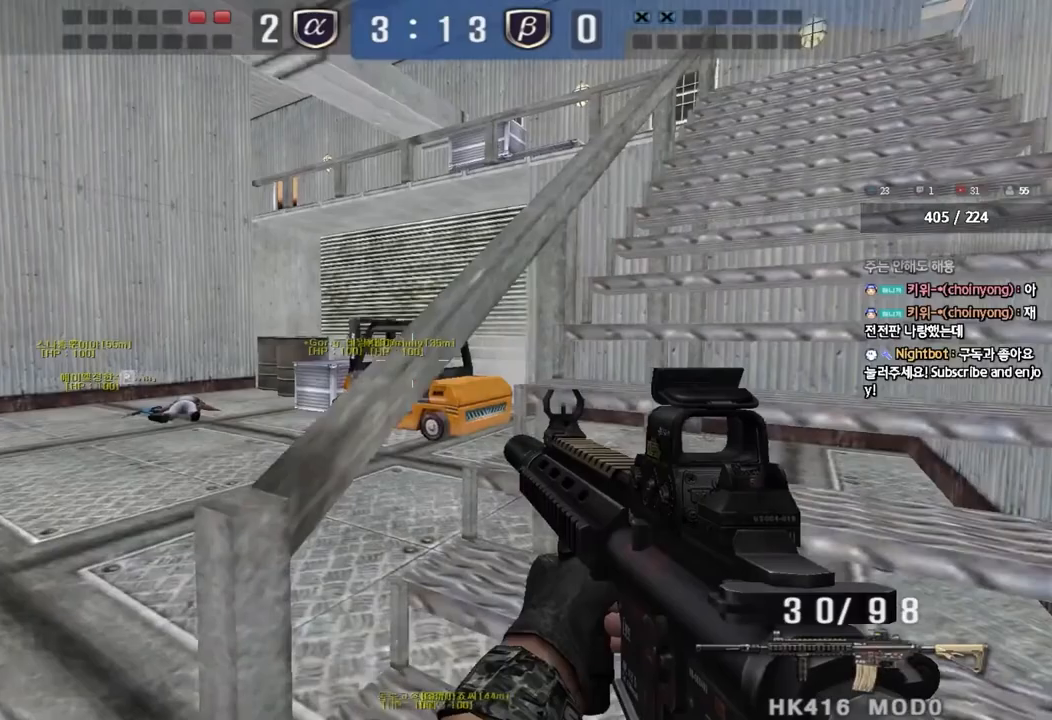
{"keys": ["ctrl"], "events": [[133, "ctrl", "down"], [133, "w", "up"], [150, "a", "up"], [267, "a", "down"], [267, "ctrl", "up"], [267, "w", "down"], [483, "ctrl", "down"], [483, "w", "up"], [500, "a", "up"]]}
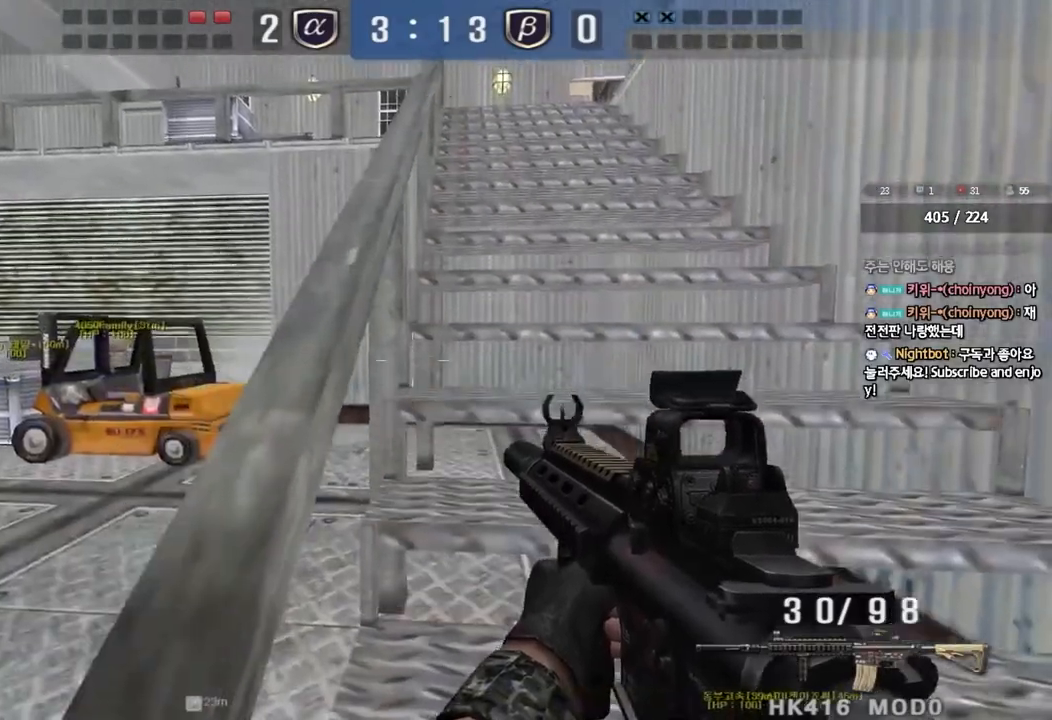
{"keys": ["ctrl"], "events": [[83, "a", "down"], [100, "ctrl", "up"], [100, "w", "down"], [467, "ctrl", "down"], [483, "w", "up"], [500, "a", "up"]]}
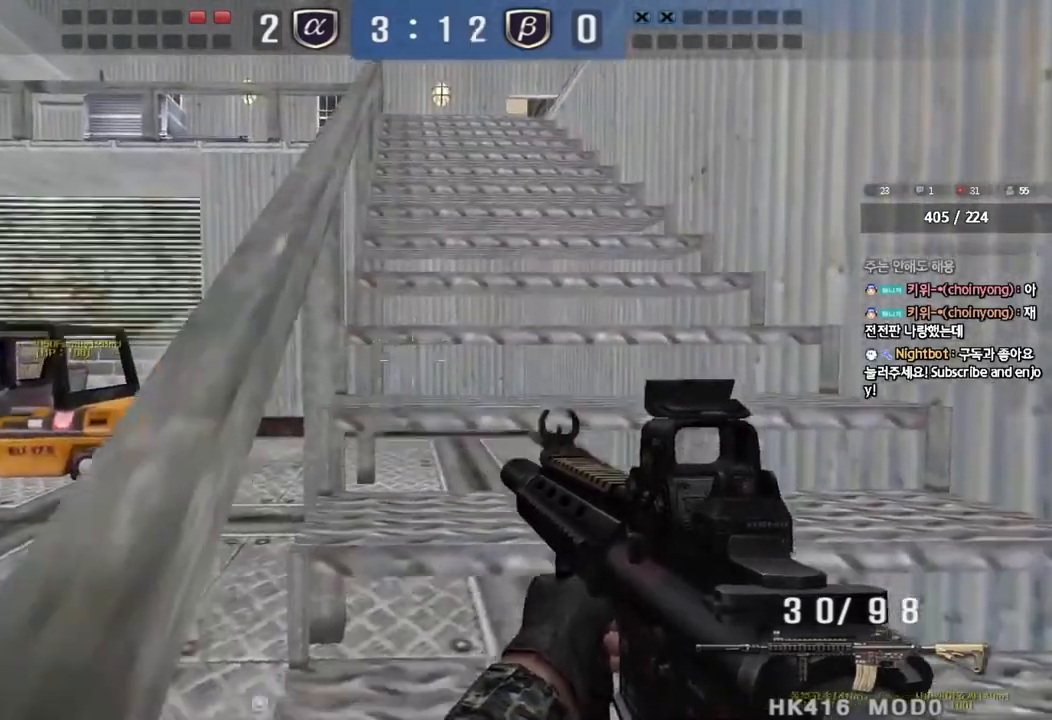
{"keys": ["ctrl"], "events": [[100, "a", "down"], [100, "ctrl", "up"], [100, "w", "down"], [417, "ctrl", "down"], [433, "w", "up"], [450, "a", "up"]]}
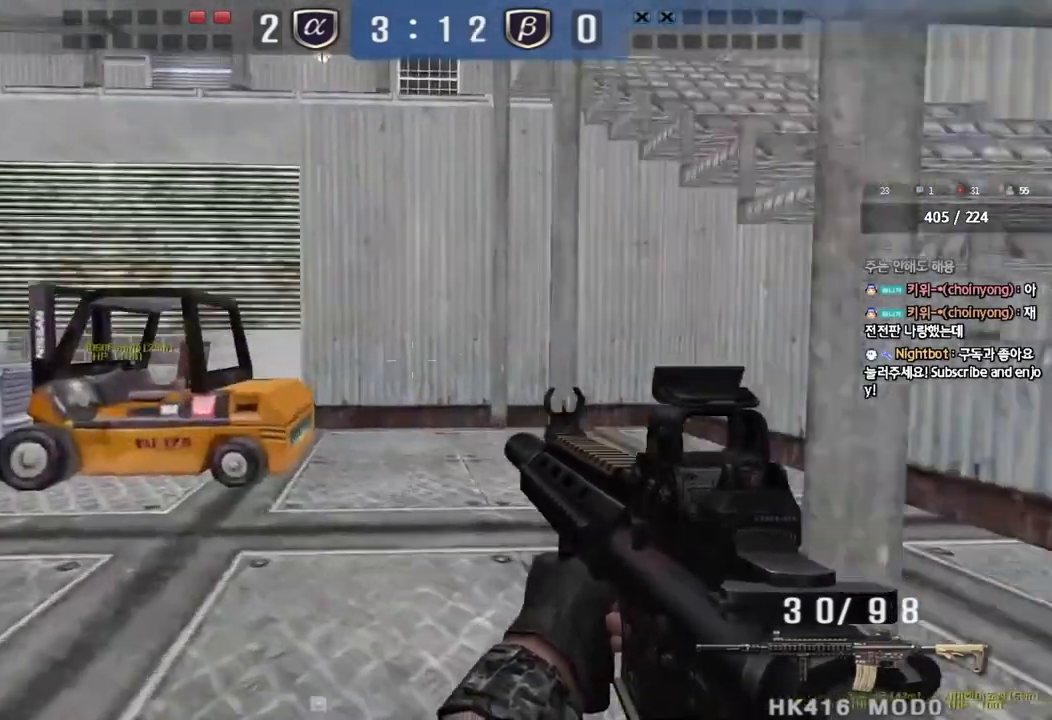
{"keys": ["a", "w"], "events": [[33, "a", "down"], [50, "ctrl", "up"], [50, "w", "down"], [350, "ctrl", "down"], [350, "w", "up"], [367, "a", "up"], [450, "ctrl", "up"], [467, "w", "down"], [483, "a", "down"]]}
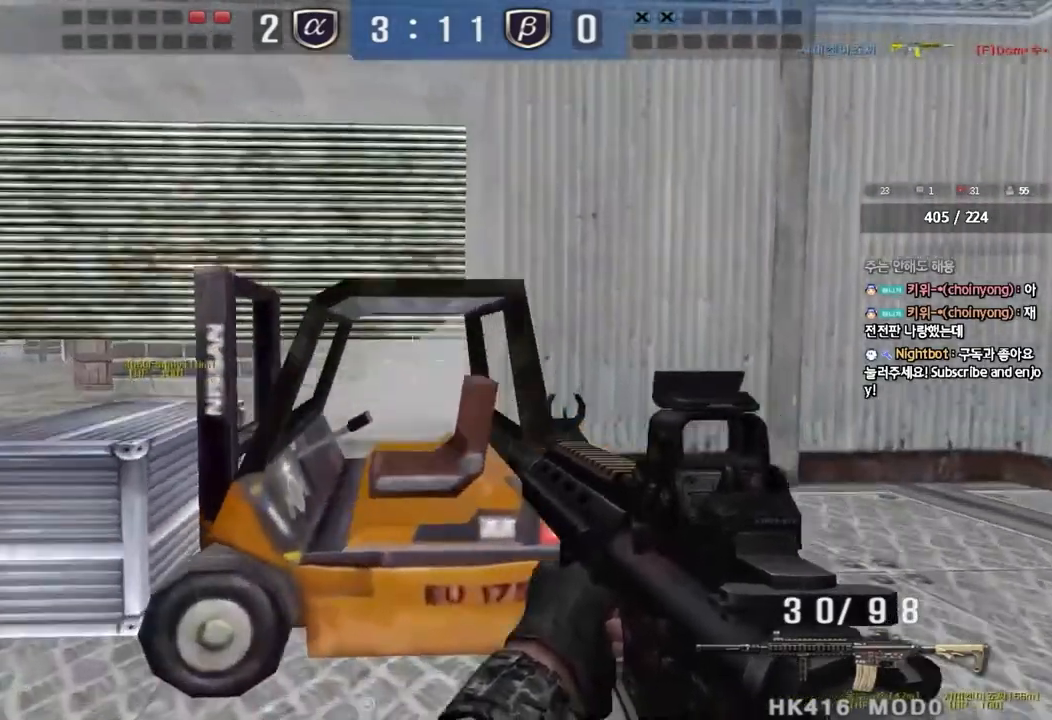
{"keys": ["ctrl"], "events": [[167, "ctrl", "down"], [167, "w", "up"], [183, "a", "up"], [267, "ctrl", "up"], [283, "a", "down"], [283, "w", "down"], [400, "ctrl", "down"], [417, "w", "up"], [433, "a", "up"]]}
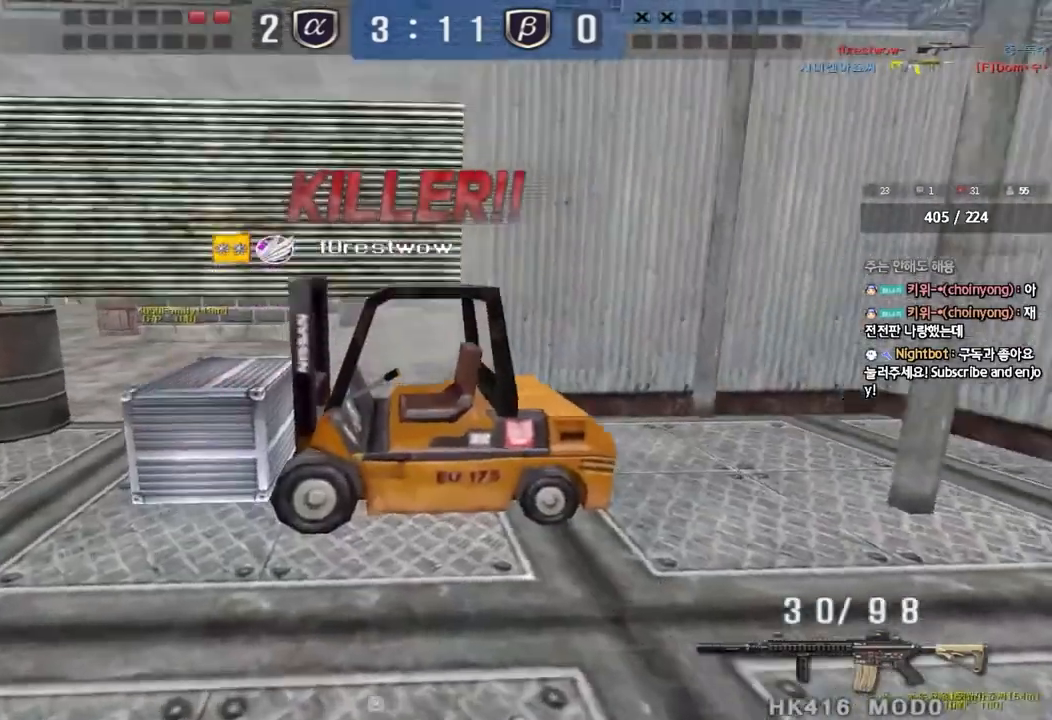
{"keys": [], "events": [[33, "ctrl", "up"]]}
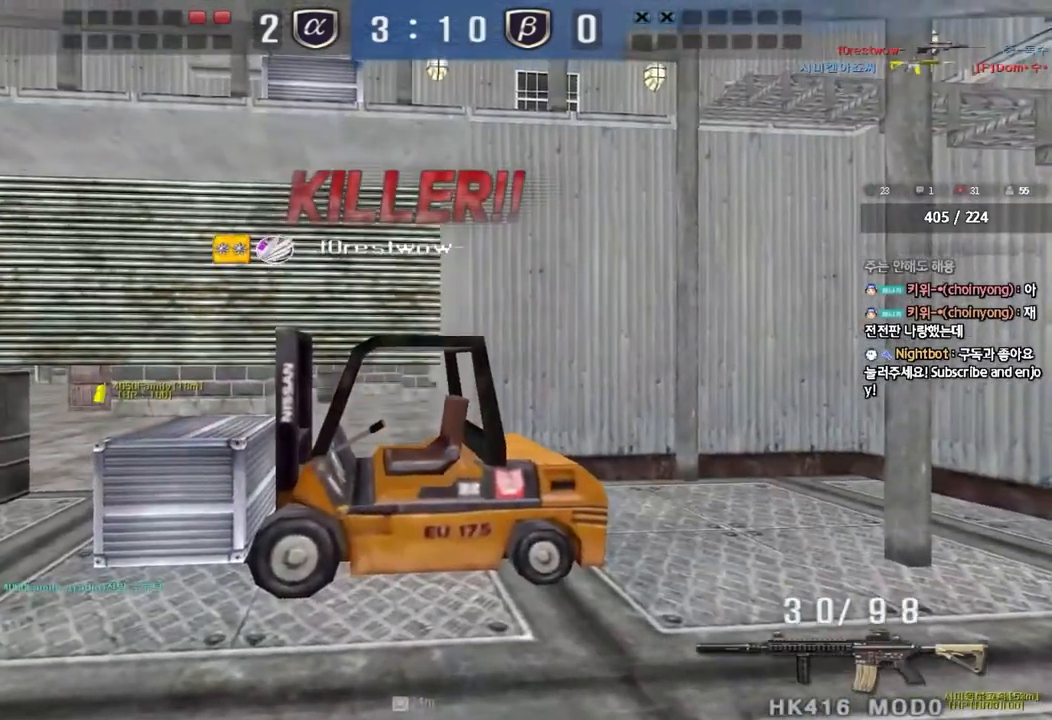
{"keys": [], "events": []}
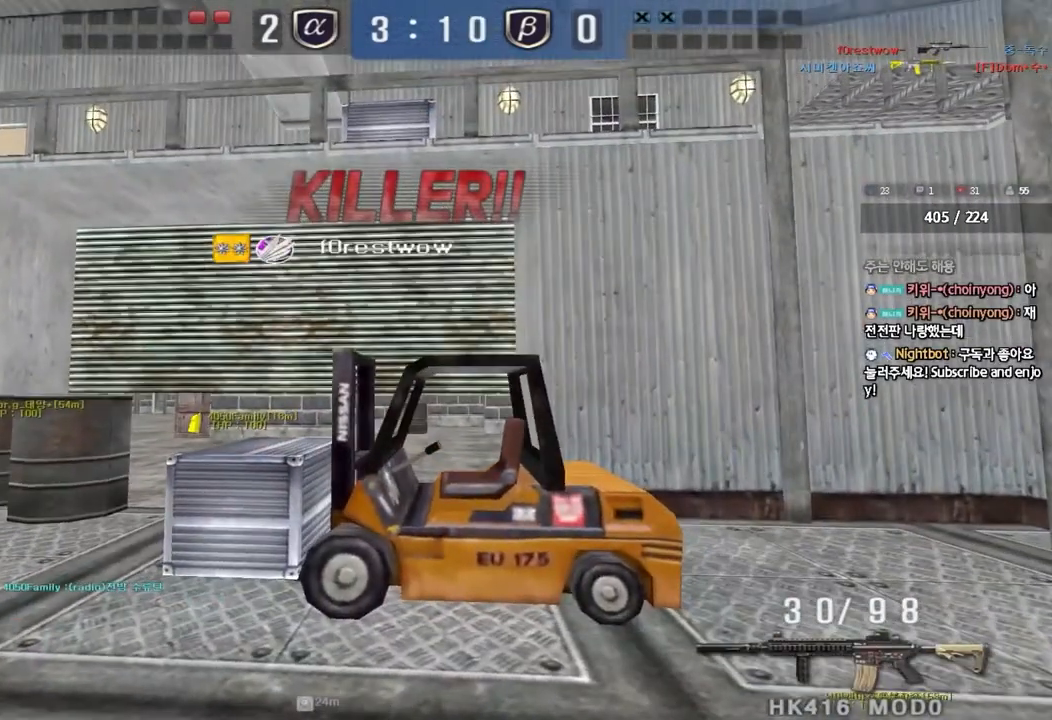
{"keys": [], "events": []}
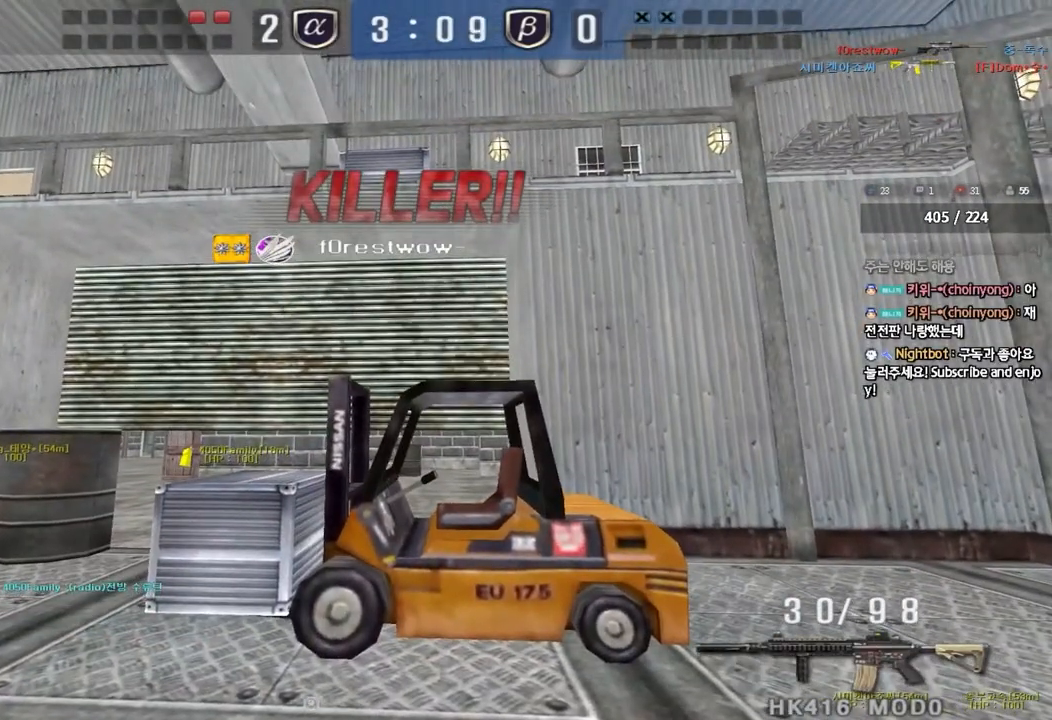
{"keys": [], "events": []}
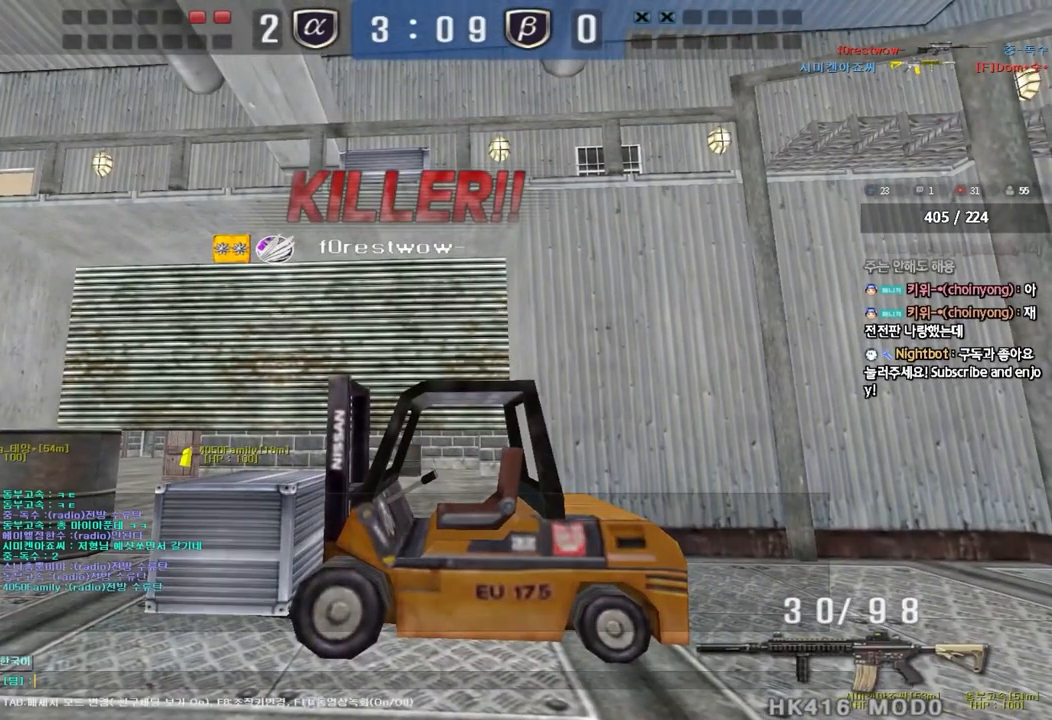
{"keys": [], "events": [[150, "q", "down"], [250, "q", "up"], [333, "s", "down"], [450, "s", "up"]]}
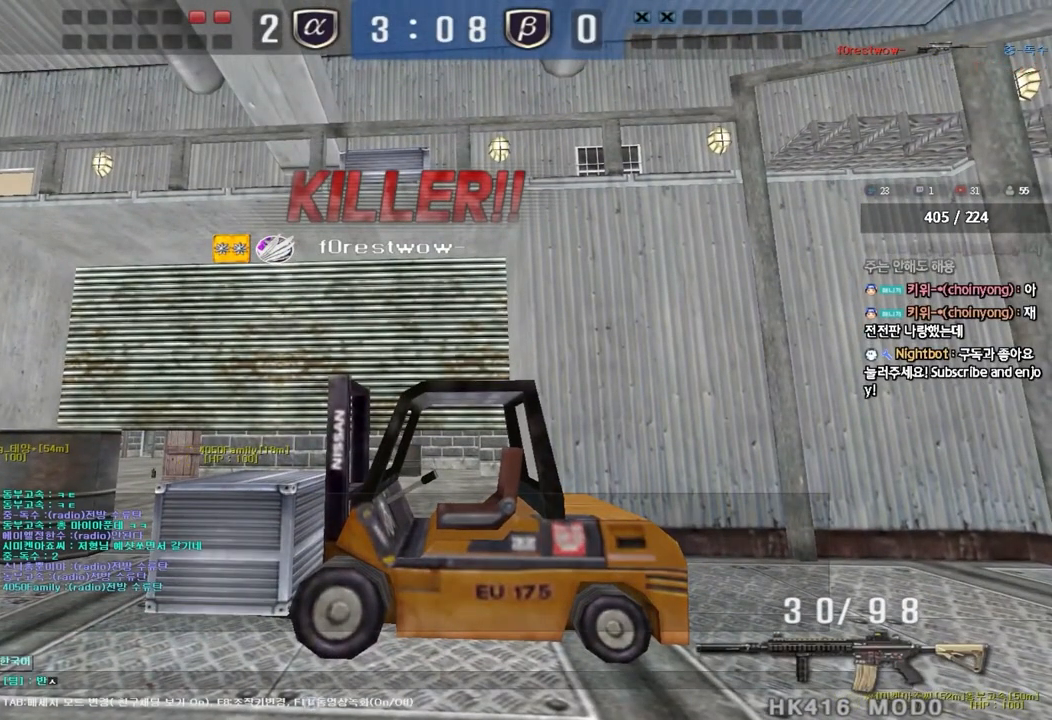
{"keys": ["a"], "events": [[133, "e", "down"], [217, "e", "up"], [300, "f", "down"], [383, "f", "up"], [450, "a", "down"]]}
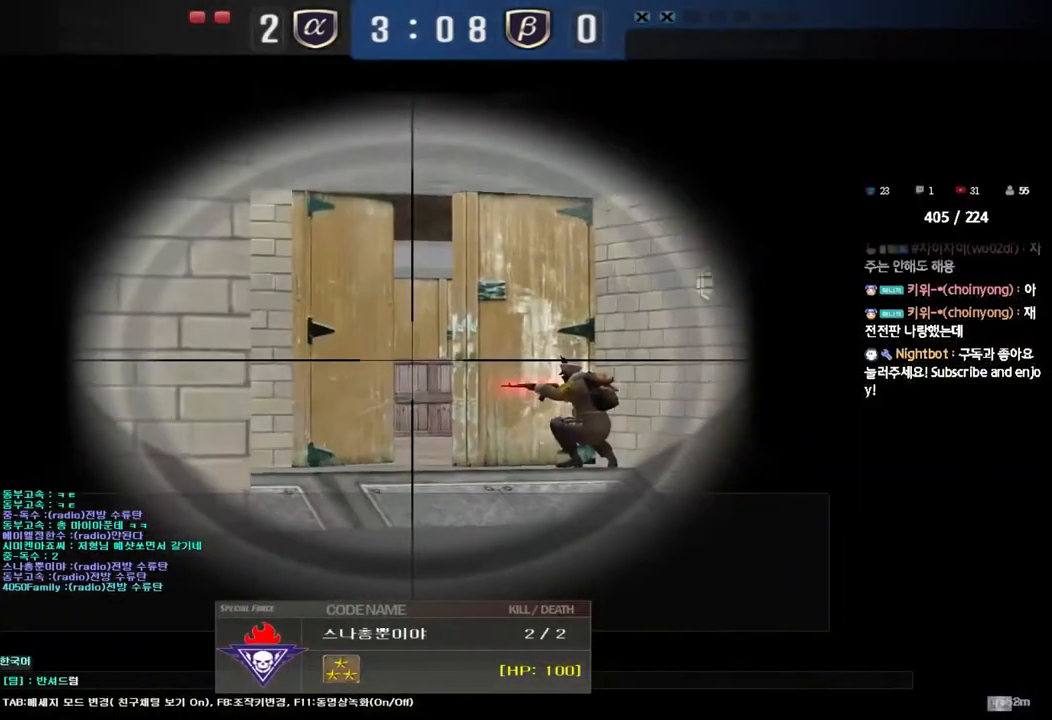
{"keys": [], "events": [[17, "a", "up"]]}
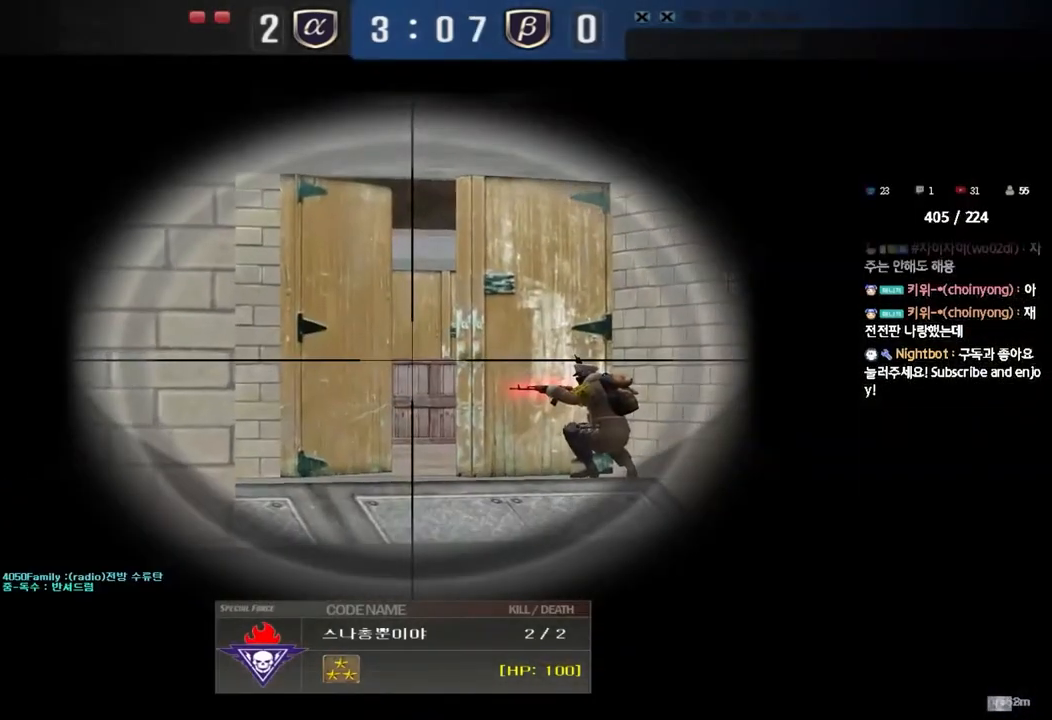
{"keys": ["tab"], "events": [[100, "tab", "down"]]}
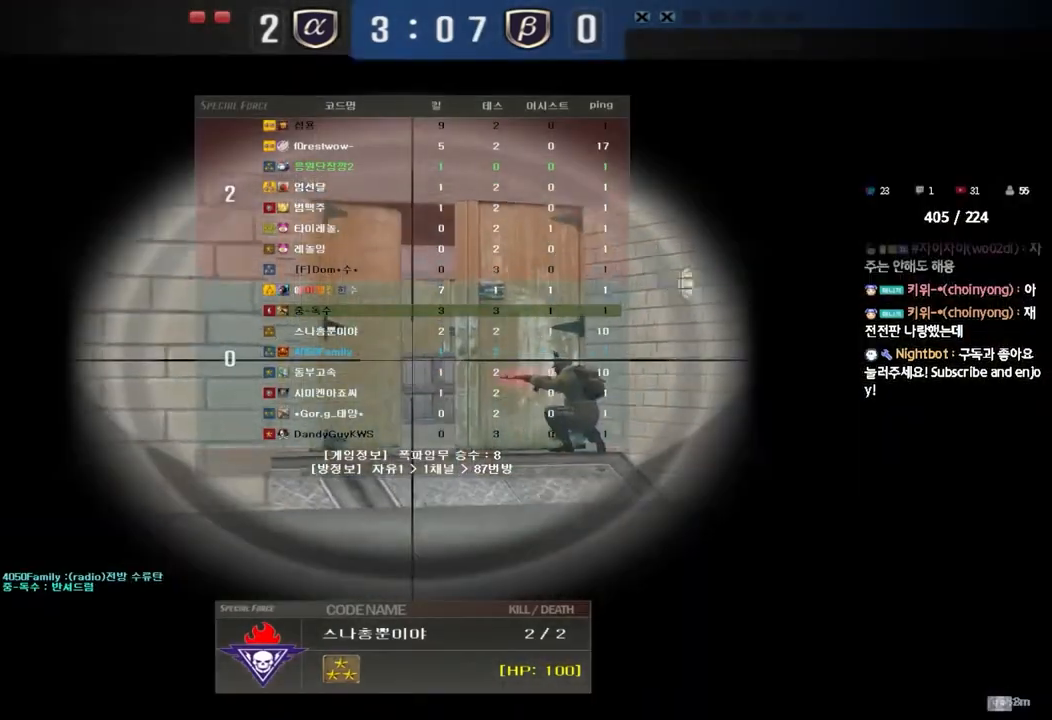
{"keys": ["tab"], "events": []}
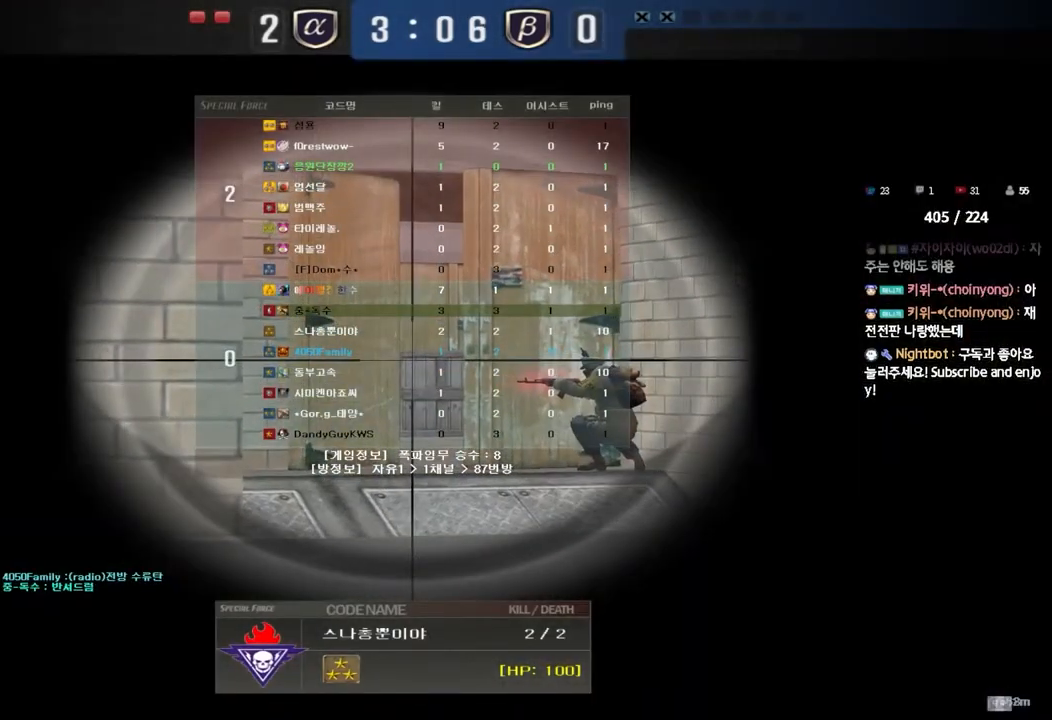
{"keys": ["tab"], "events": []}
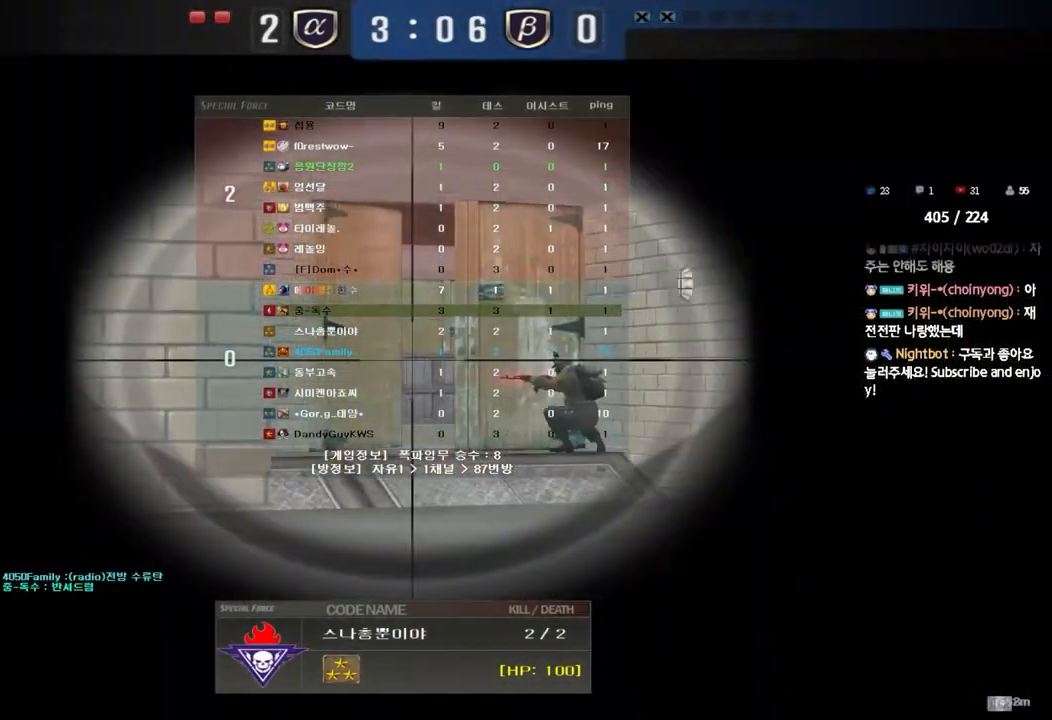
{"keys": ["tab"], "events": []}
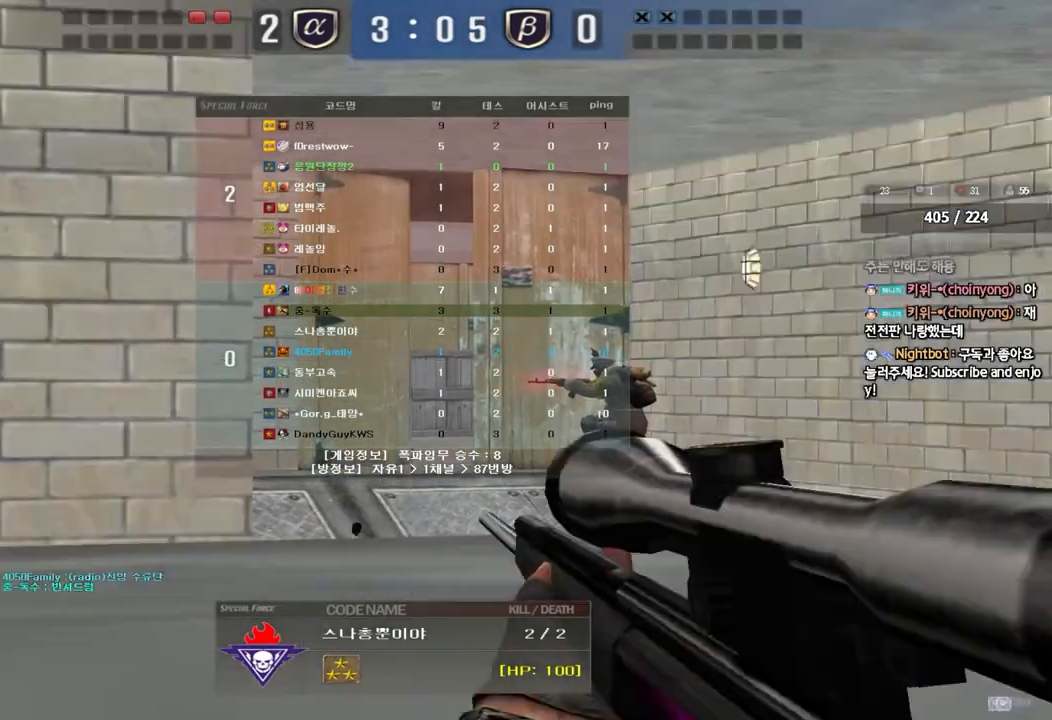
{"keys": [], "events": [[167, "tab", "up"]]}